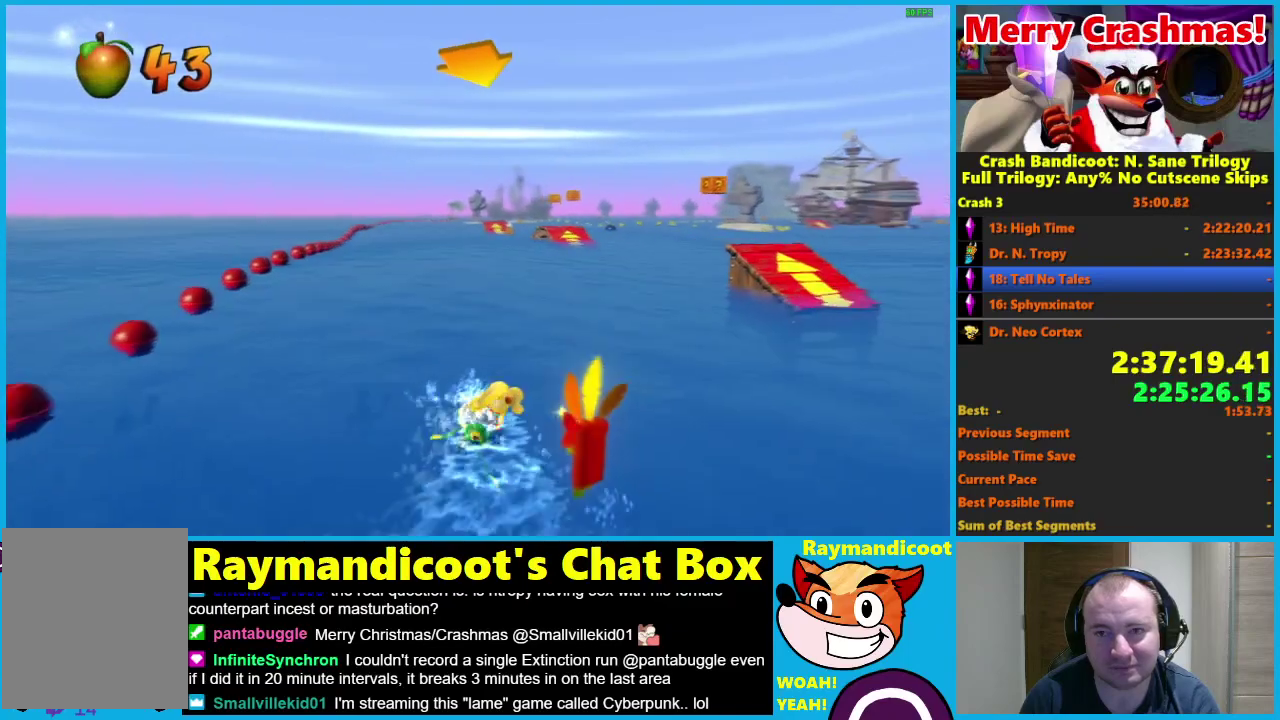
Gameplay with a controller (Xbox layout); each line is a JSON object with the inputs held at the frame after it. "events" lists button and stick changes between this image and that frame as [ms after this image, input, new state], when the widget could be followed in between.
{"buttons": ["R2"], "left_stick": "right", "right_stick": "center"}
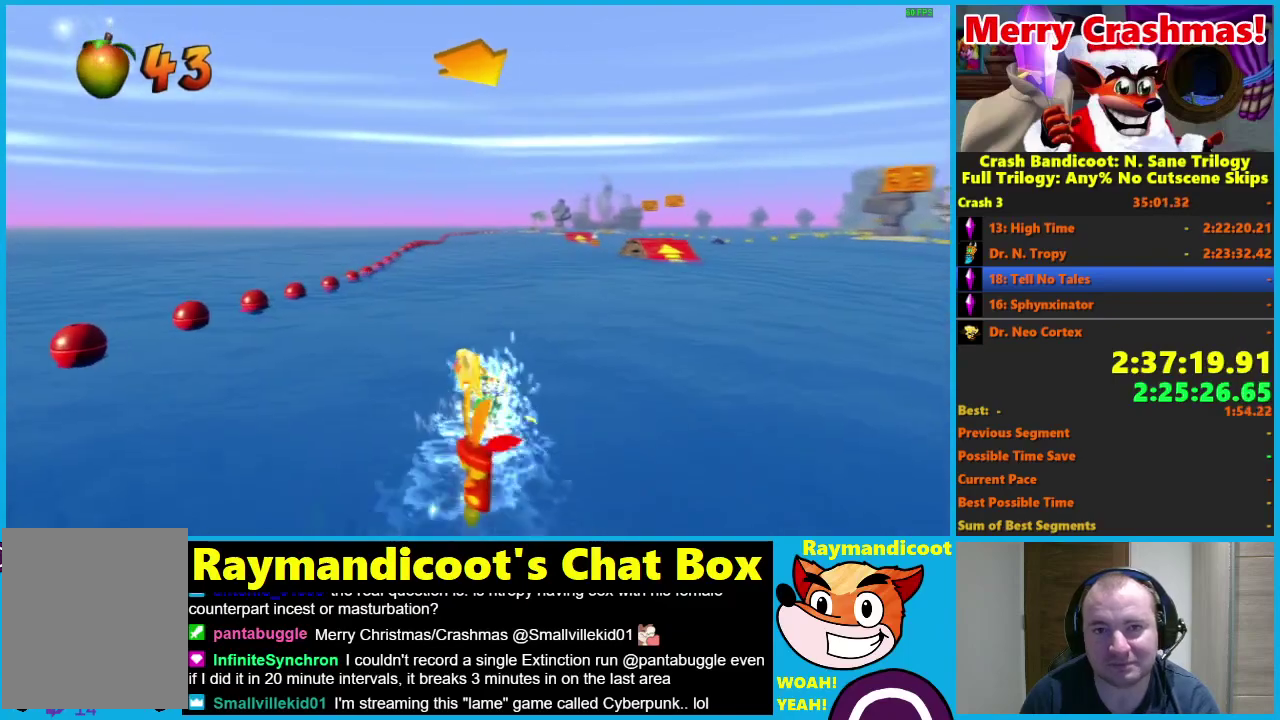
{"buttons": ["R2"], "left_stick": "left", "right_stick": "center", "events": [[300, "left_stick", "center"], [367, "left_stick", "left"]]}
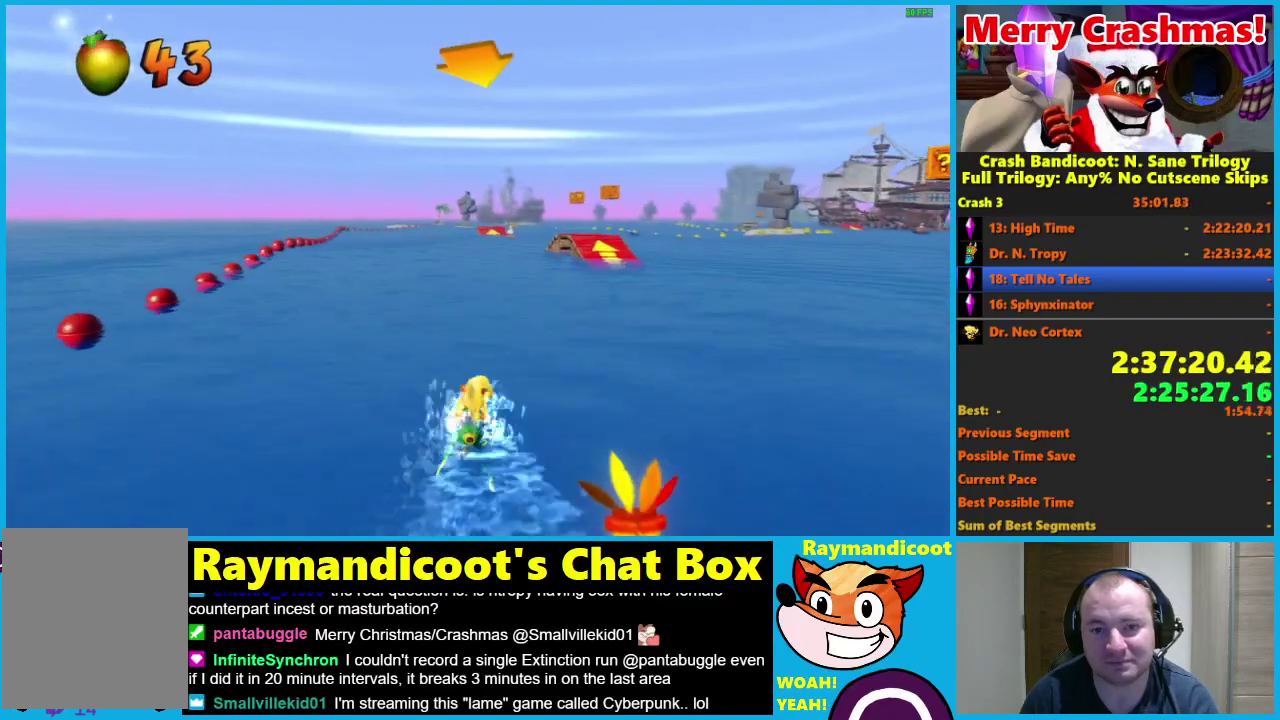
{"buttons": ["R2"], "left_stick": "right", "right_stick": "center", "events": [[217, "left_stick", "center"], [300, "left_stick", "right"]]}
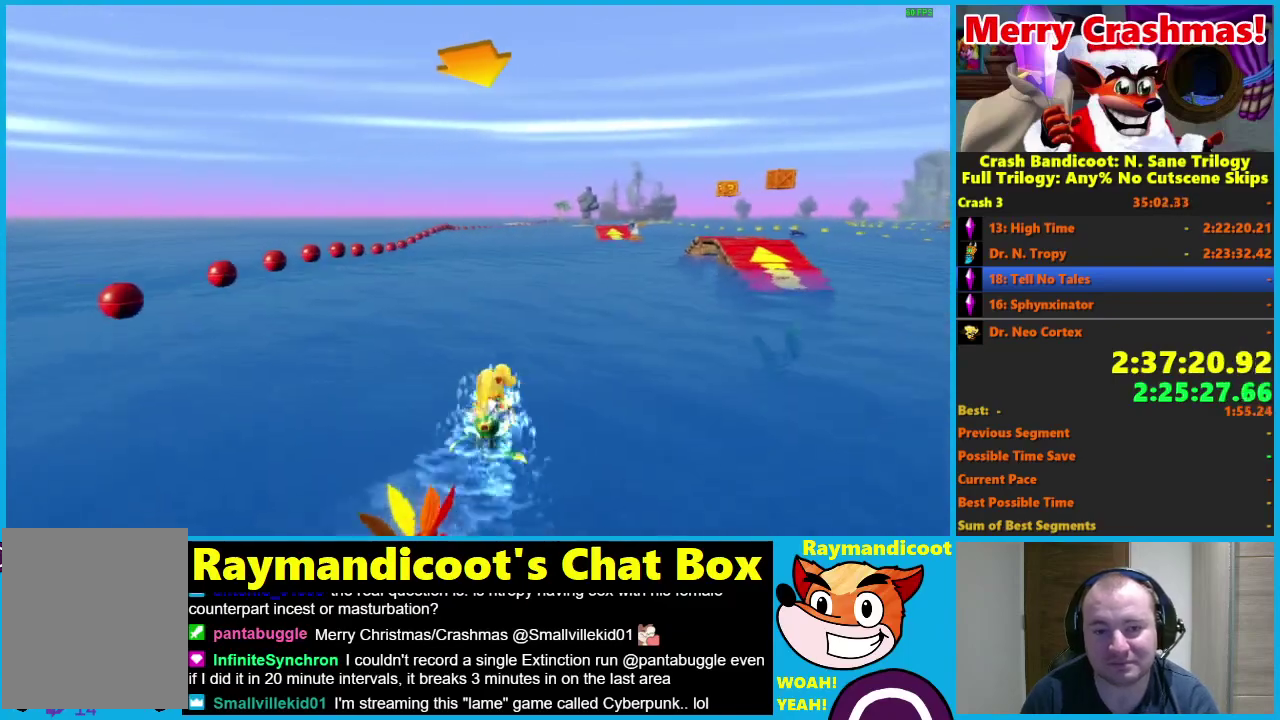
{"buttons": ["R2"], "left_stick": "left", "right_stick": "center", "events": [[183, "left_stick", "center"], [250, "left_stick", "left"]]}
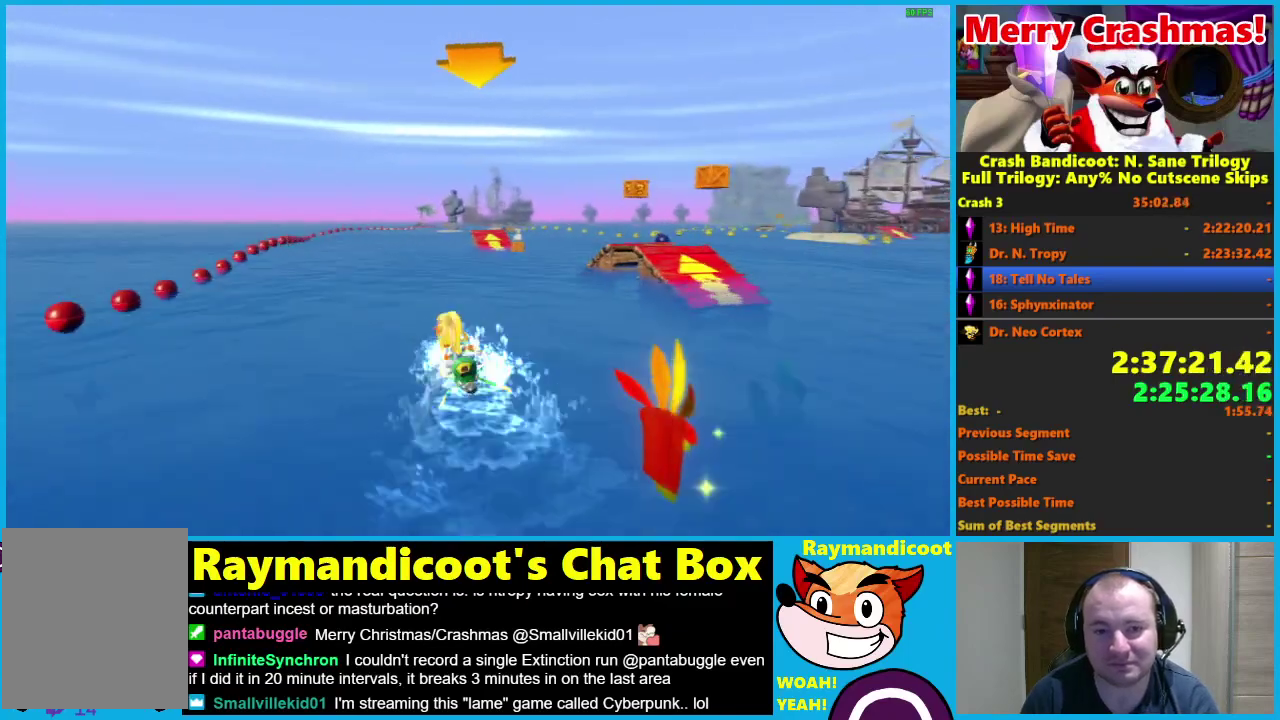
{"buttons": ["R2"], "left_stick": "right", "right_stick": "center", "events": [[150, "left_stick", "center"], [233, "left_stick", "right"]]}
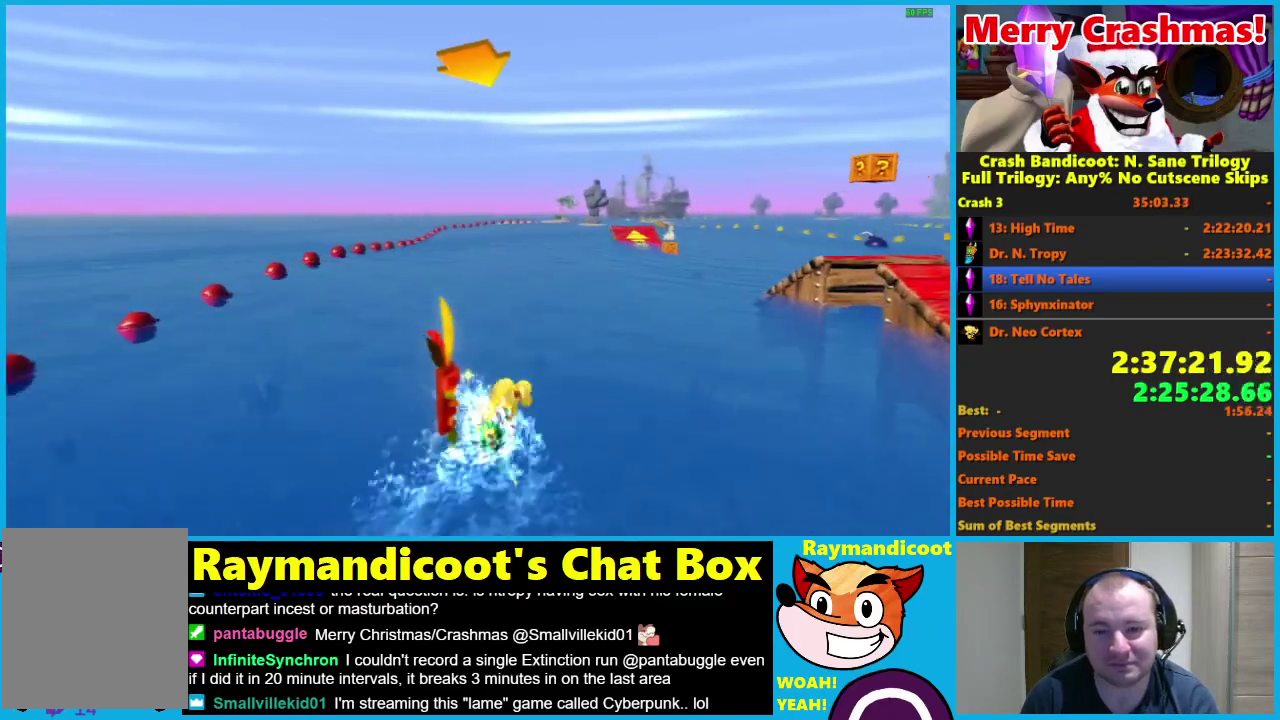
{"buttons": ["R2"], "left_stick": "left", "right_stick": "center", "events": [[183, "left_stick", "center"], [267, "left_stick", "left"]]}
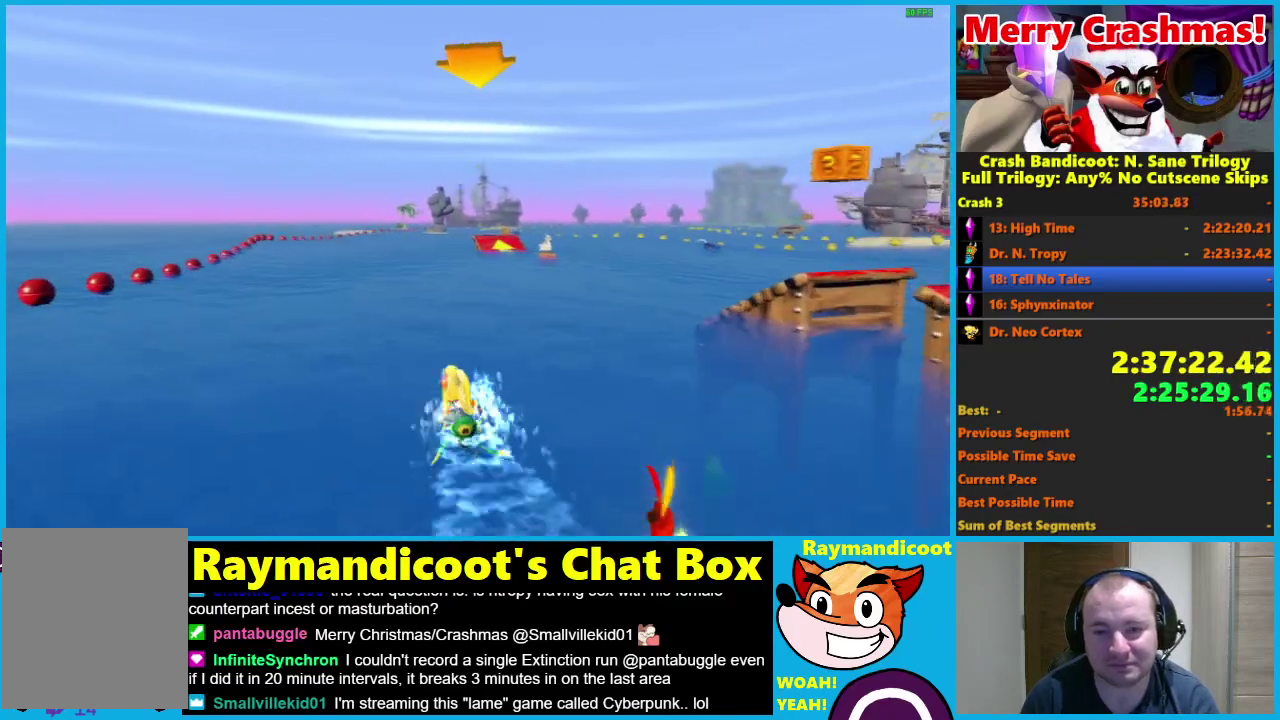
{"buttons": ["R2"], "left_stick": "right", "right_stick": "center", "events": [[150, "left_stick", "center"], [250, "left_stick", "right"]]}
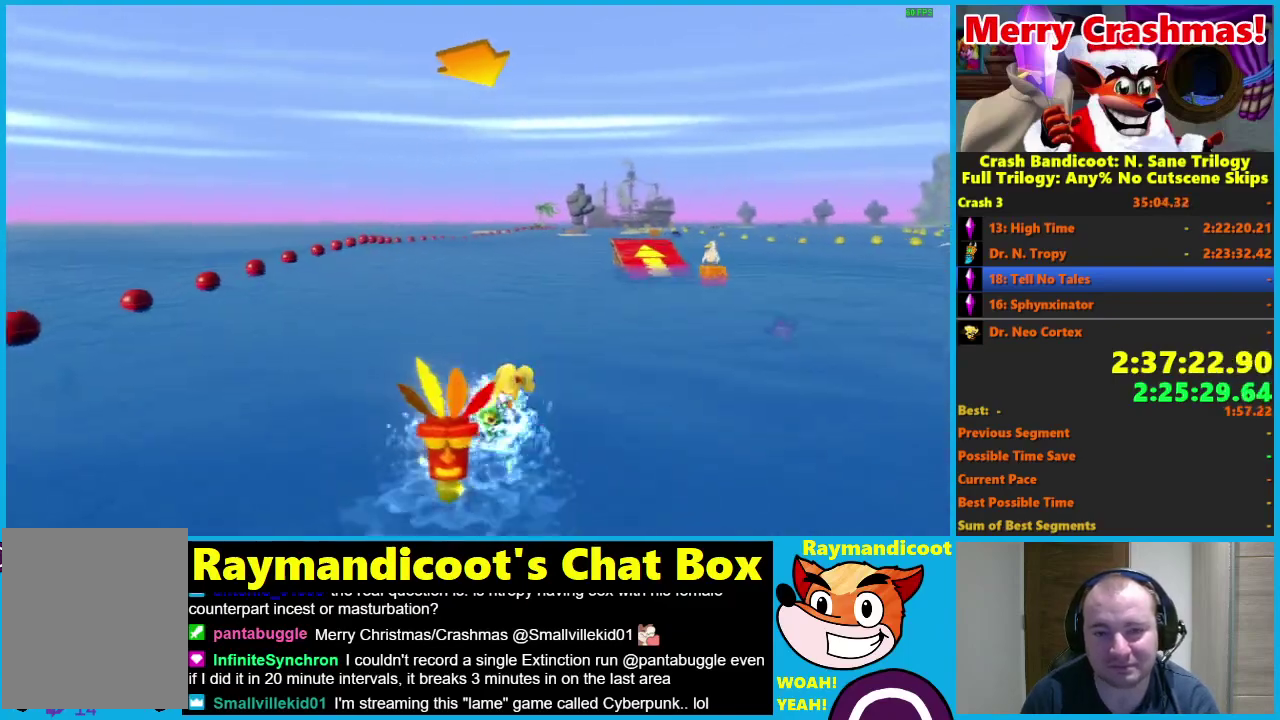
{"buttons": ["R2"], "left_stick": "left", "right_stick": "center", "events": [[150, "left_stick", "center"], [217, "left_stick", "left"]]}
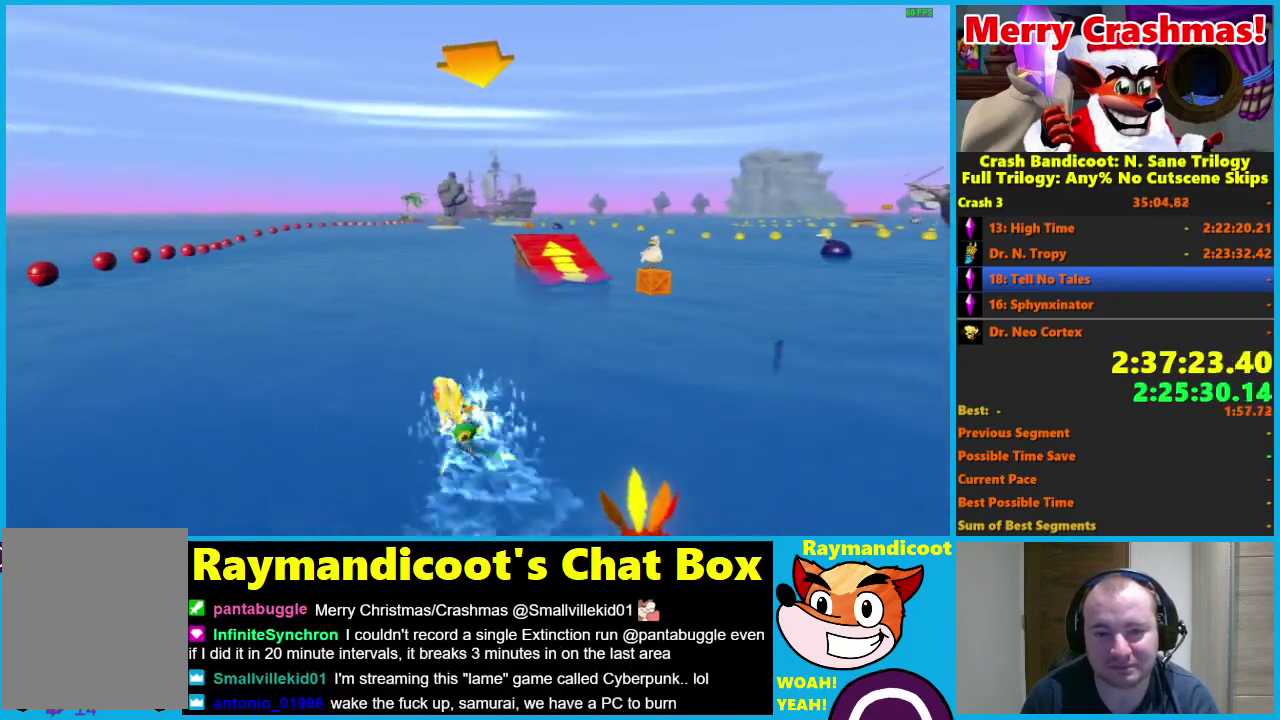
{"buttons": ["R2"], "left_stick": "right", "right_stick": "center", "events": [[50, "left_stick", "center"], [150, "left_stick", "right"]]}
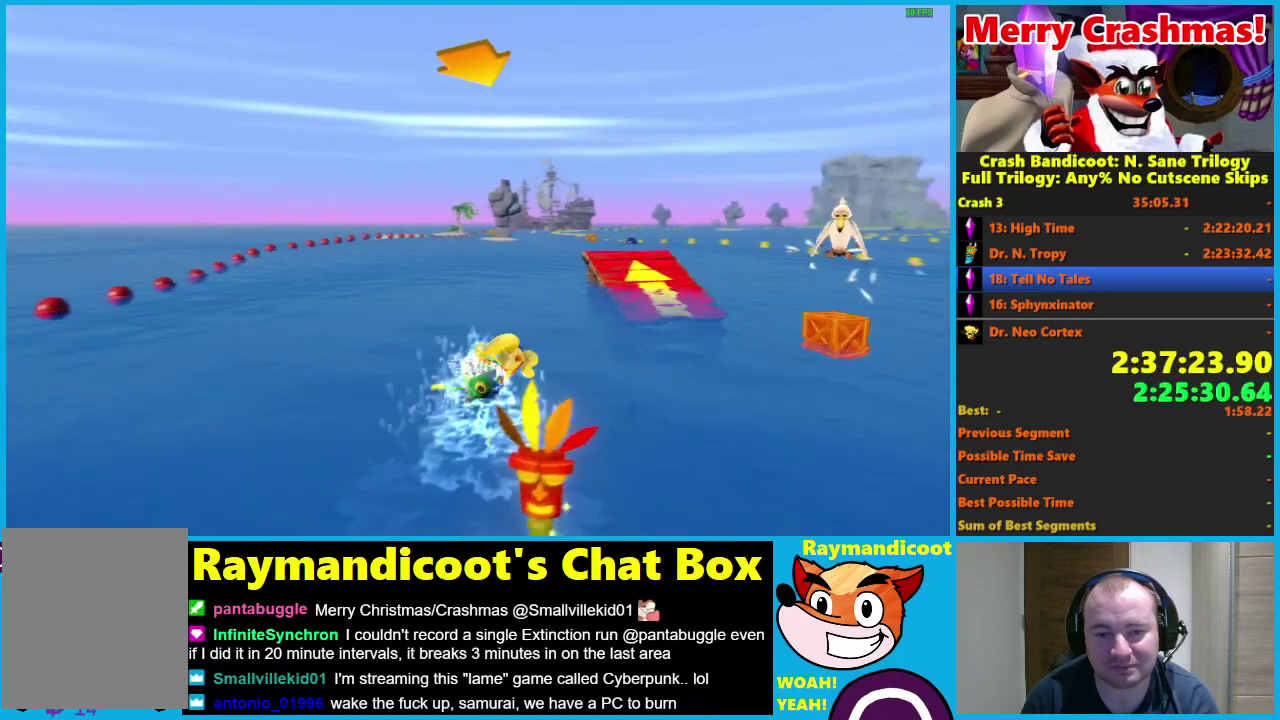
{"buttons": ["R2"], "left_stick": "left", "right_stick": "center", "events": [[133, "left_stick", "center"], [217, "left_stick", "left"]]}
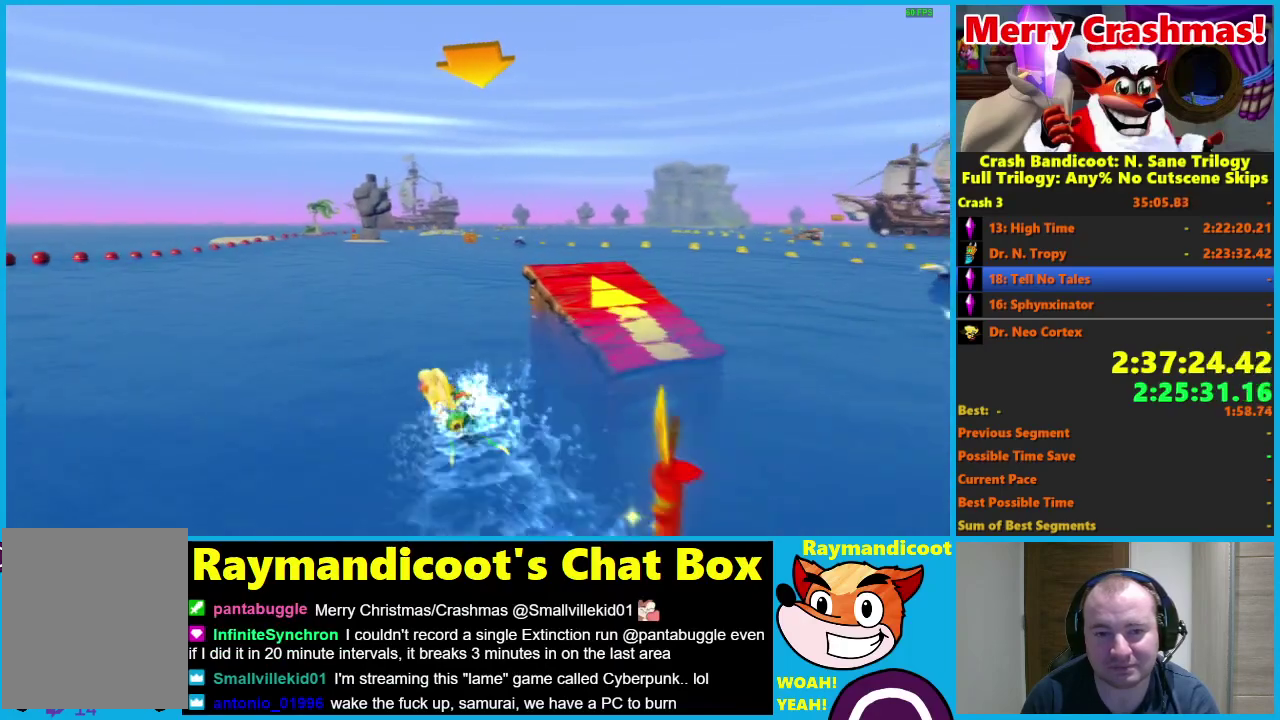
{"buttons": ["R2"], "left_stick": "right", "right_stick": "center", "events": [[150, "left_stick", "center"], [217, "left_stick", "right"]]}
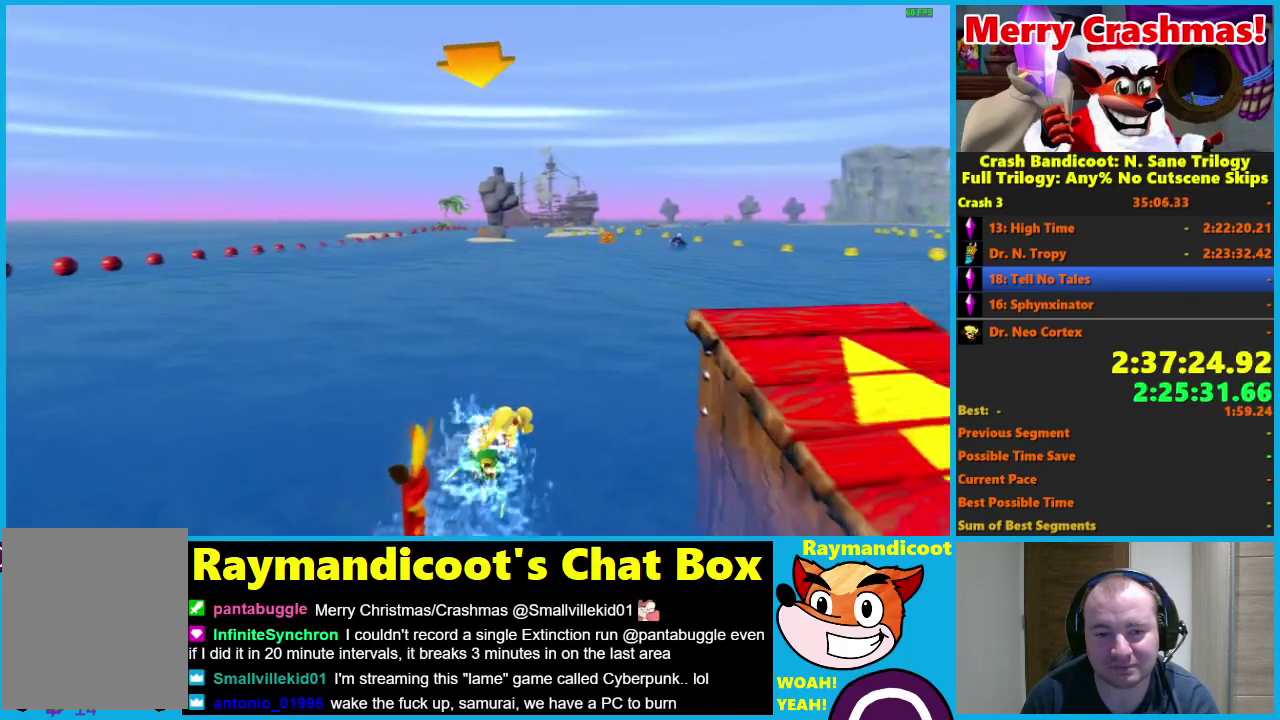
{"buttons": ["R2"], "left_stick": "left", "right_stick": "center", "events": [[133, "left_stick", "center"], [200, "left_stick", "left"]]}
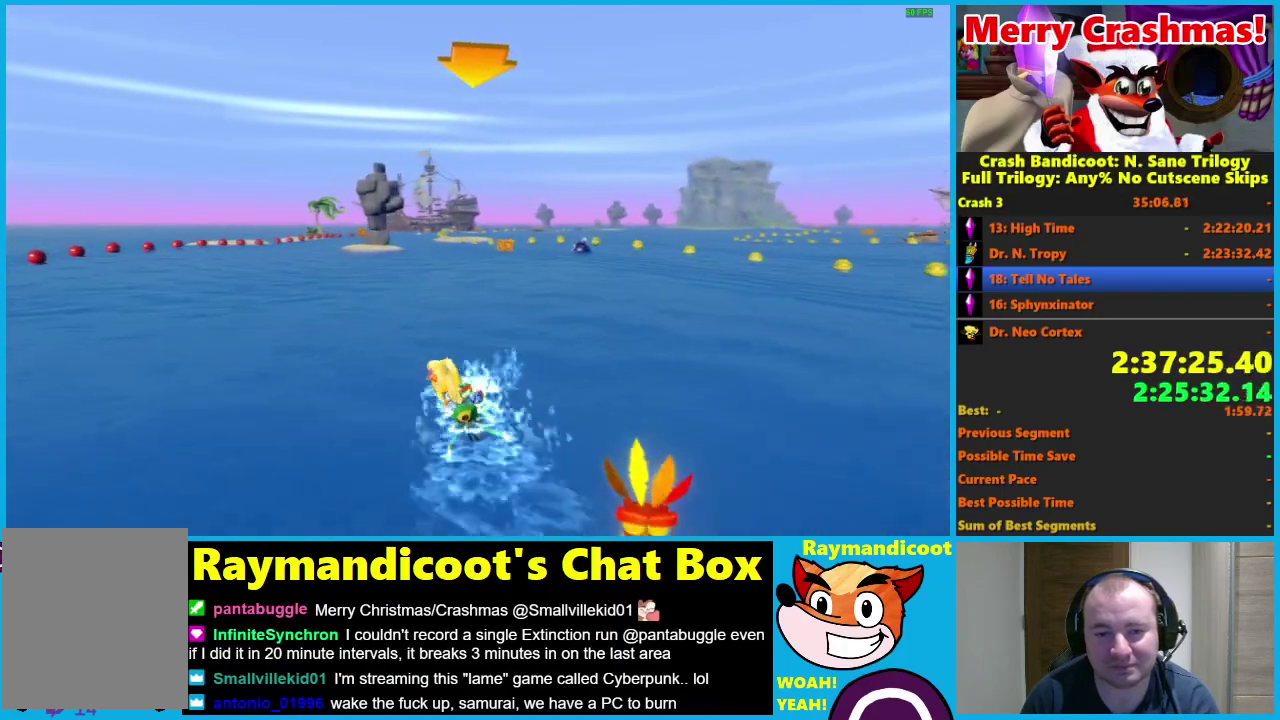
{"buttons": ["R2"], "left_stick": "right", "right_stick": "center", "events": [[83, "left_stick", "center"], [200, "left_stick", "right"]]}
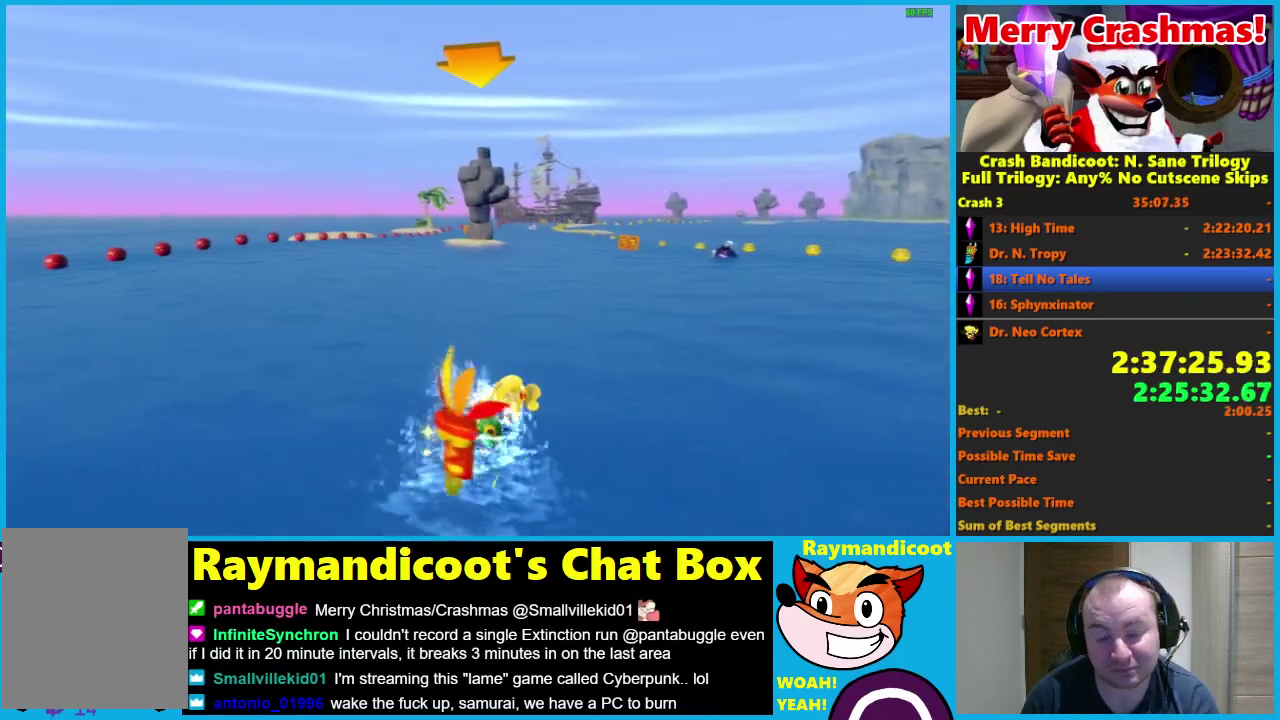
{"buttons": ["R2"], "left_stick": "left", "right_stick": "center", "events": [[200, "left_stick", "center"], [267, "left_stick", "left"]]}
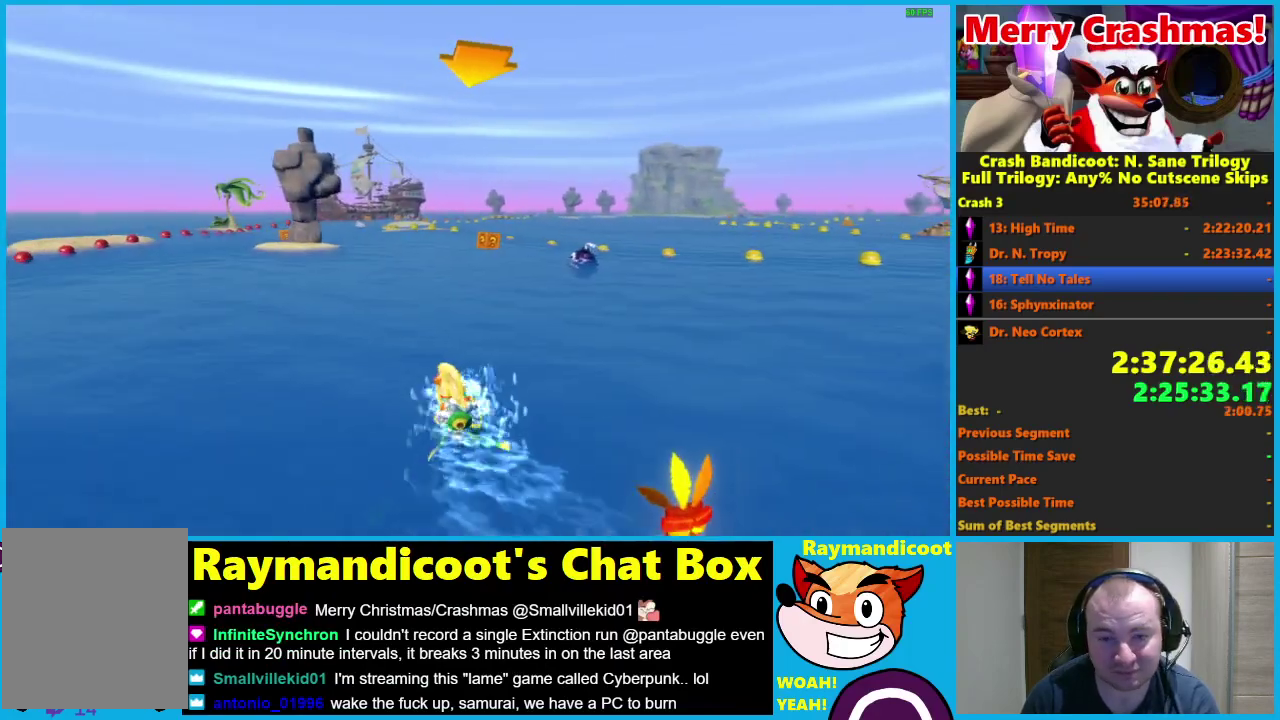
{"buttons": ["R2"], "left_stick": "right", "right_stick": "center", "events": [[183, "left_stick", "center"], [267, "left_stick", "right"]]}
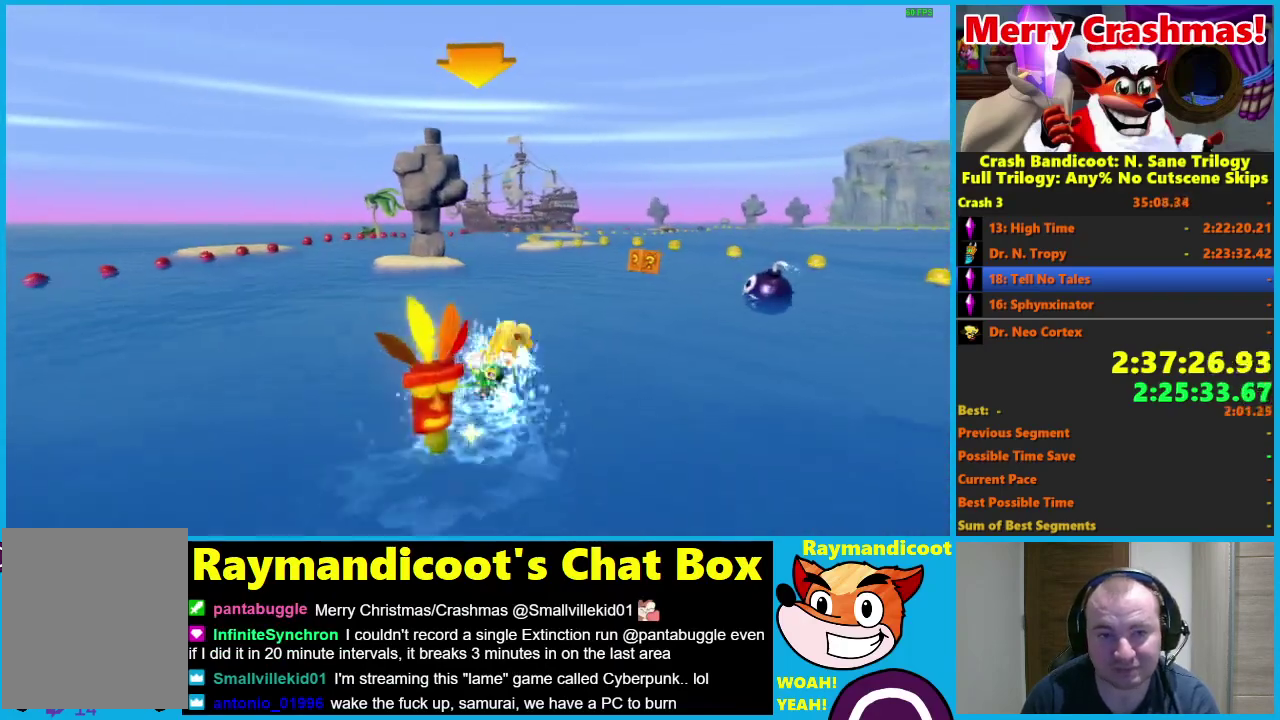
{"buttons": ["R2"], "left_stick": "left", "right_stick": "center", "events": [[167, "left_stick", "center"], [267, "left_stick", "left"]]}
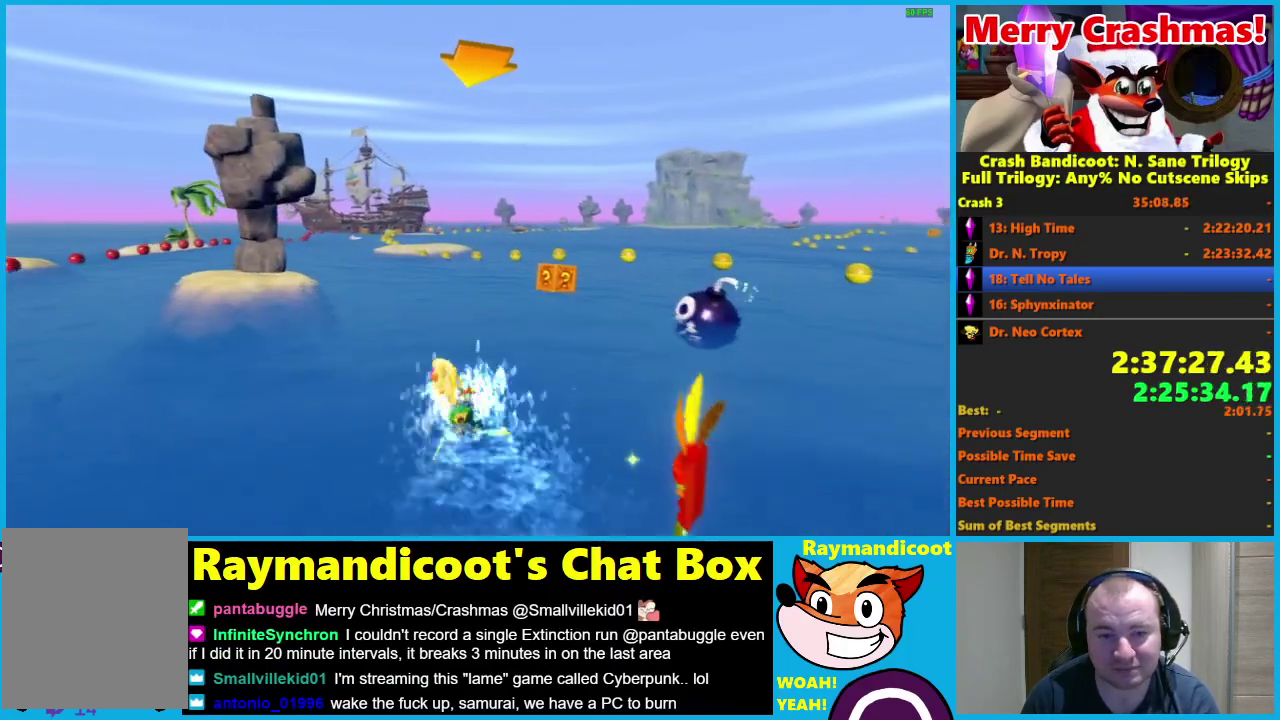
{"buttons": ["R2"], "left_stick": "right", "right_stick": "center", "events": [[200, "left_stick", "center"], [267, "left_stick", "right"]]}
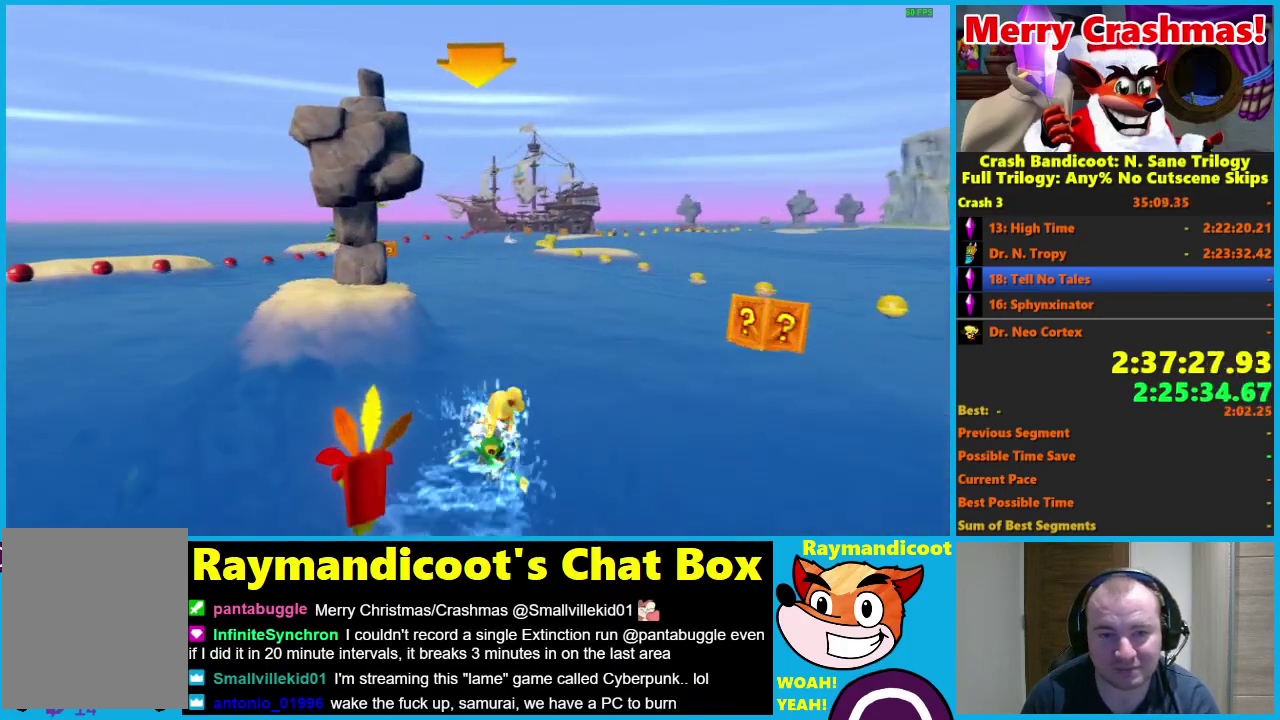
{"buttons": ["R2"], "left_stick": "left", "right_stick": "center", "events": [[117, "left_stick", "center"], [200, "left_stick", "left"]]}
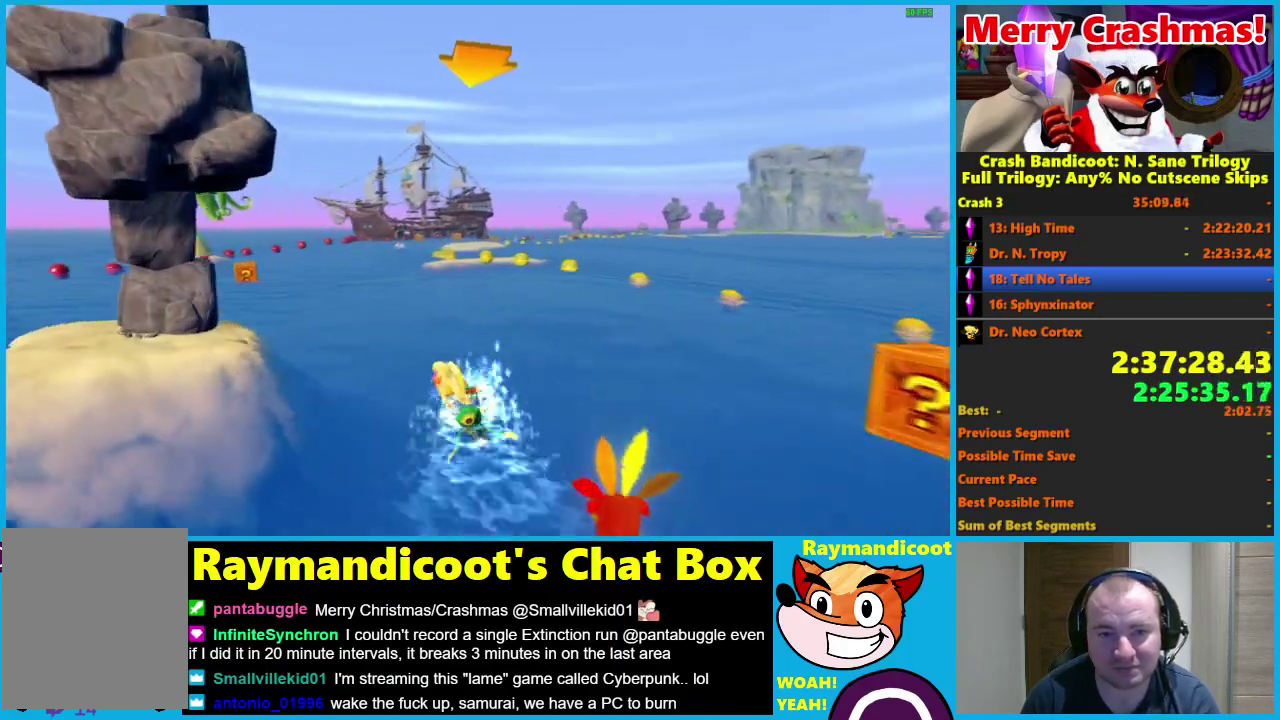
{"buttons": ["R2"], "left_stick": "right", "right_stick": "center", "events": [[200, "left_stick", "center"], [267, "left_stick", "right"]]}
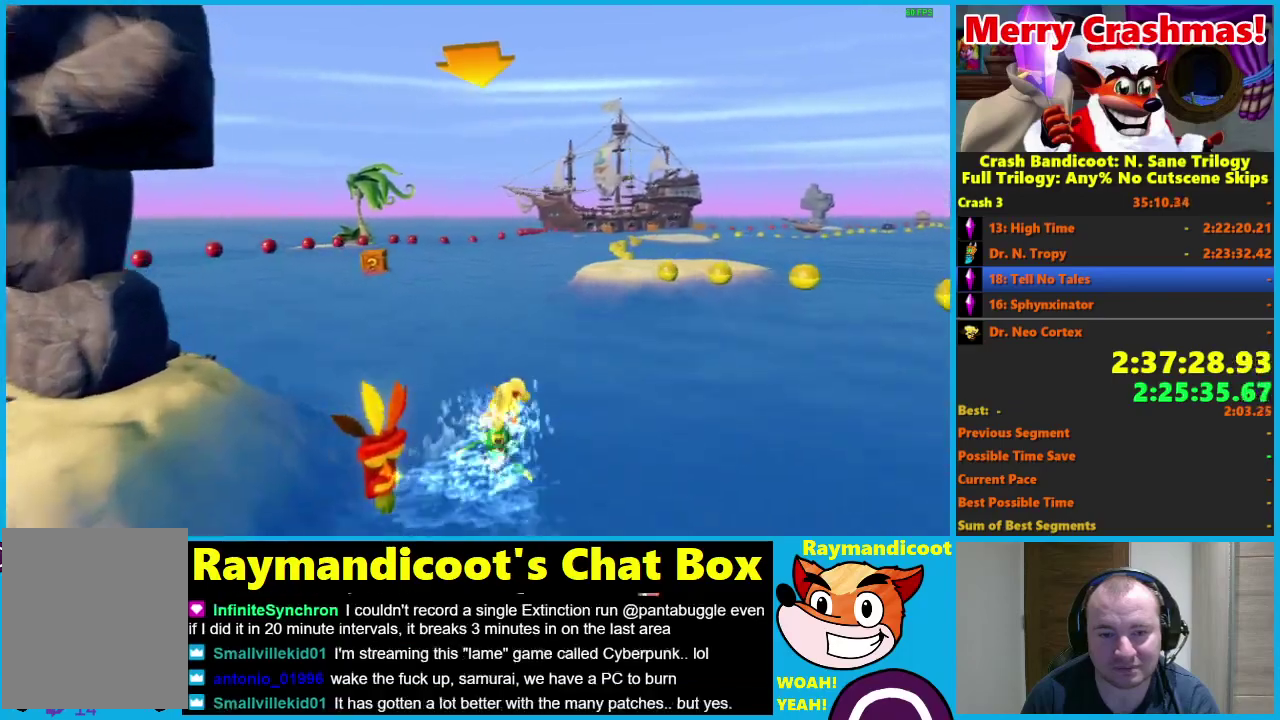
{"buttons": ["R2"], "left_stick": "left", "right_stick": "center", "events": [[133, "left_stick", "center"], [233, "left_stick", "left"]]}
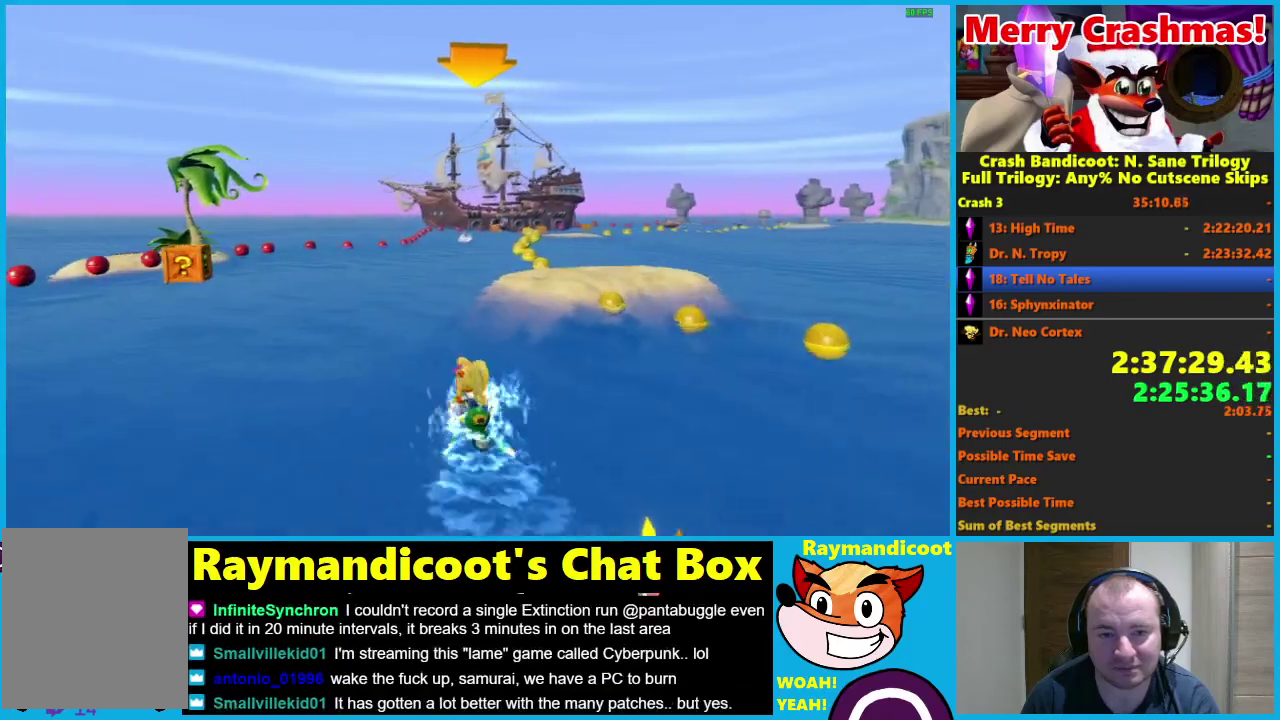
{"buttons": ["R2"], "left_stick": "right", "right_stick": "center", "events": [[100, "left_stick", "center"], [167, "left_stick", "right"]]}
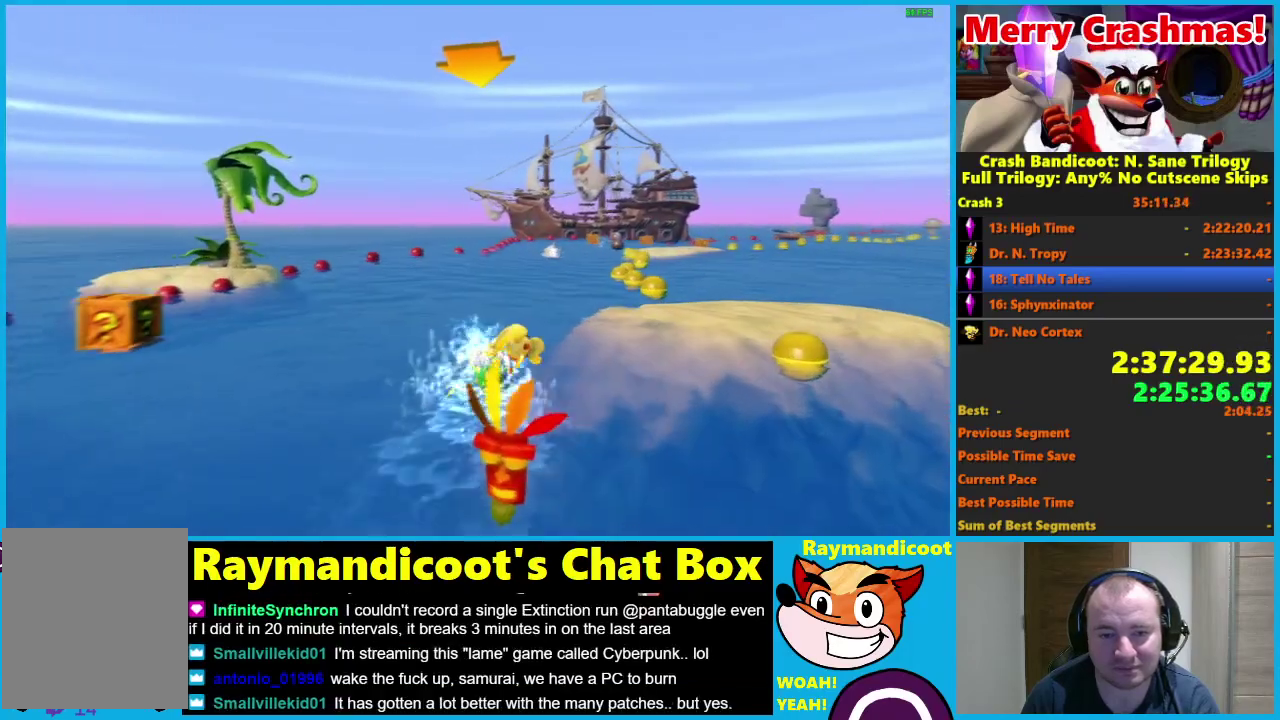
{"buttons": ["R2"], "left_stick": "left", "right_stick": "center", "events": [[267, "left_stick", "center"], [317, "left_stick", "left"]]}
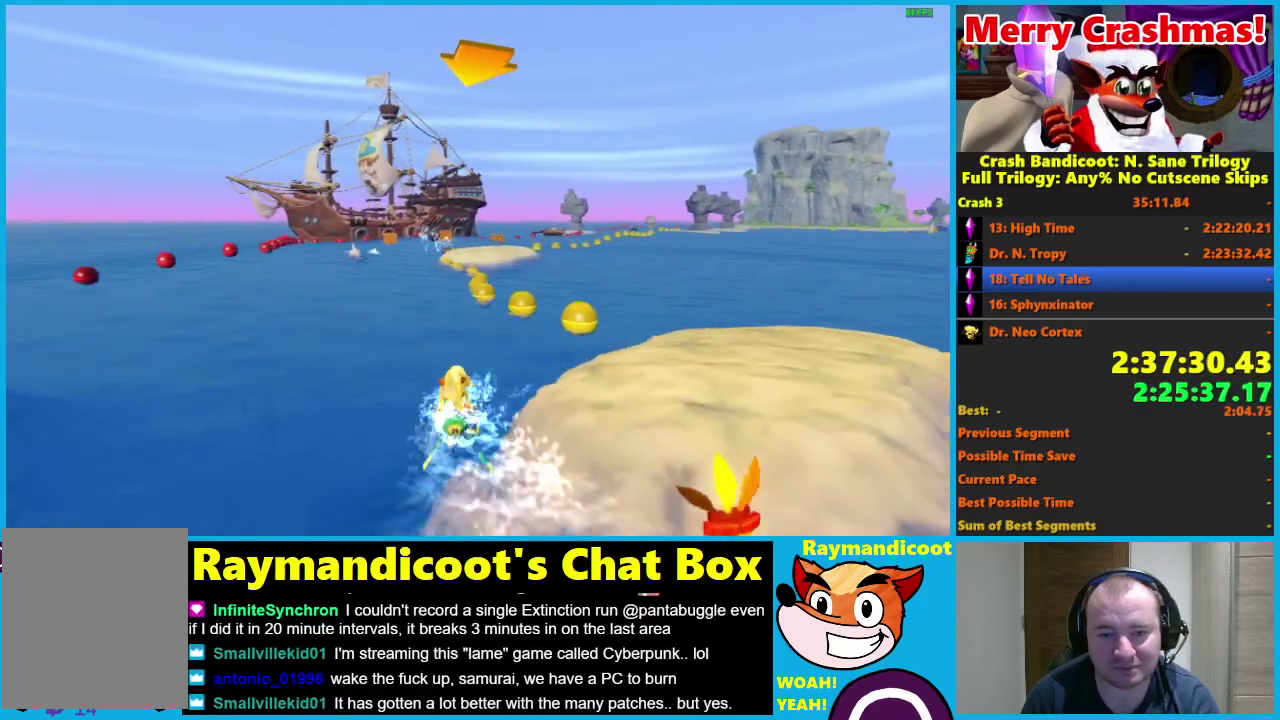
{"buttons": ["R2"], "left_stick": "right", "right_stick": "center", "events": [[217, "left_stick", "center"], [300, "left_stick", "right"]]}
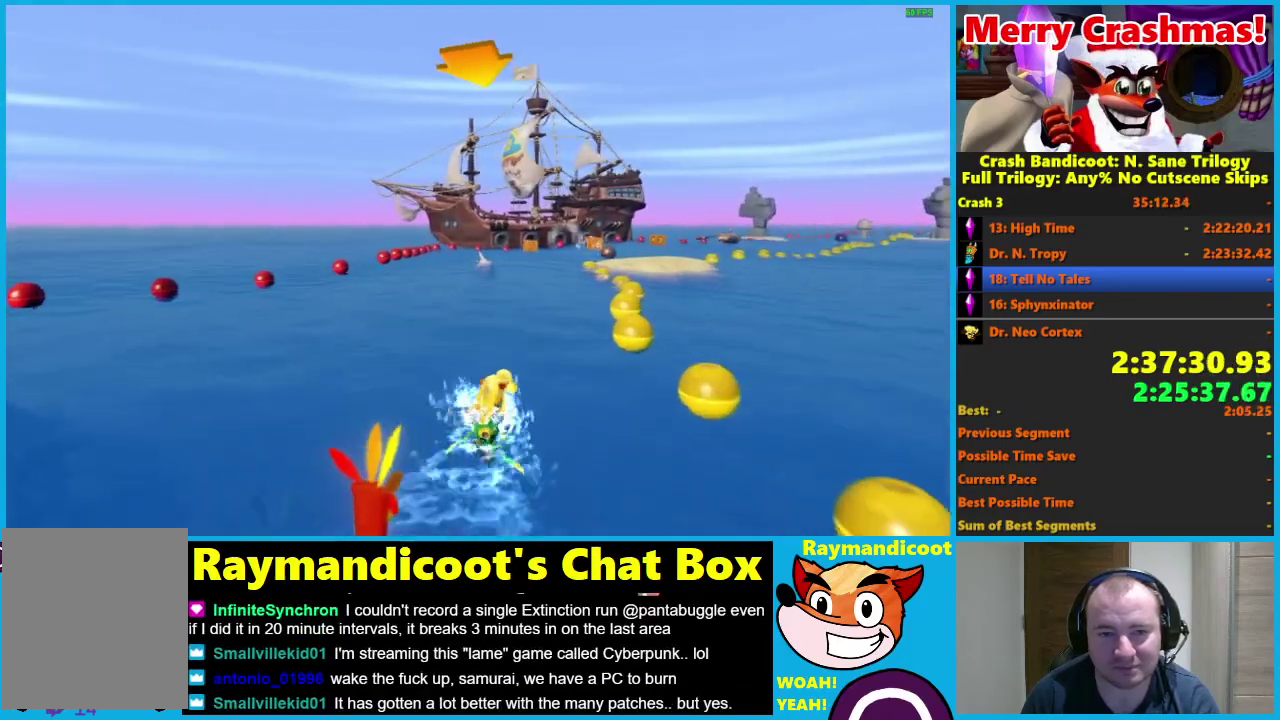
{"buttons": ["R2"], "left_stick": "left", "right_stick": "center", "events": [[300, "left_stick", "center"], [367, "left_stick", "left"]]}
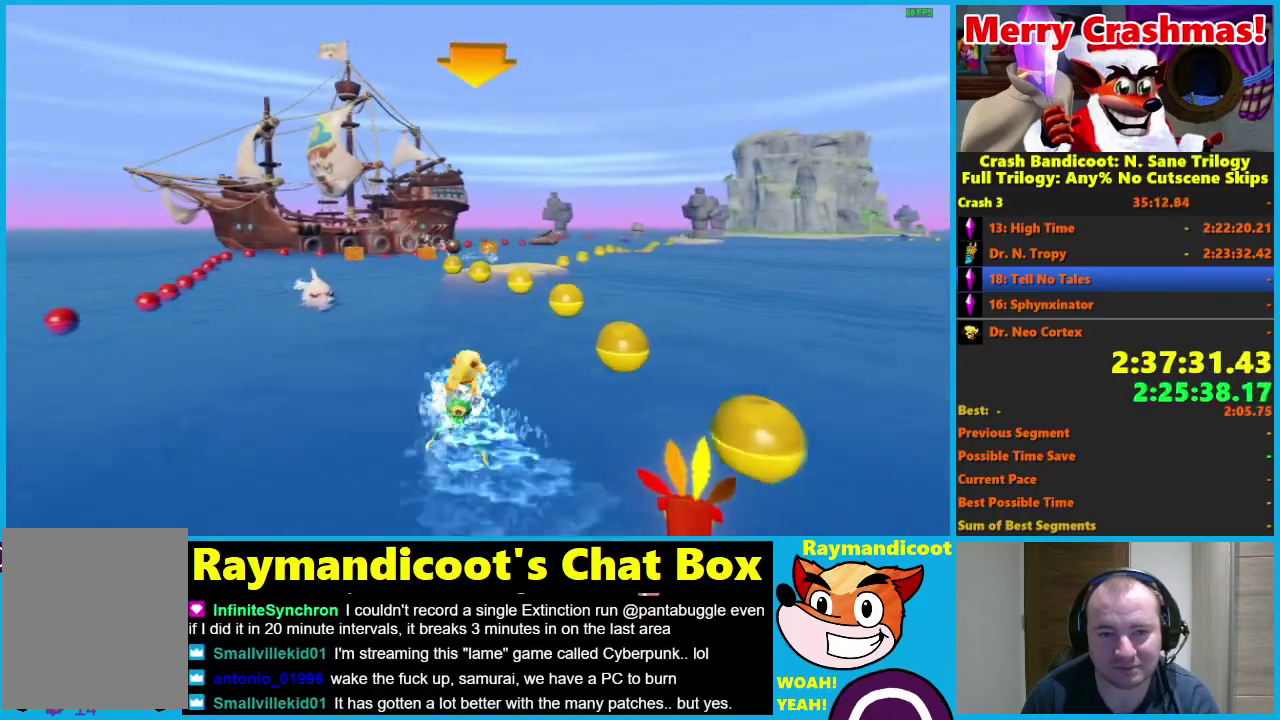
{"buttons": ["R2"], "left_stick": "right", "right_stick": "center", "events": [[283, "left_stick", "center"], [350, "left_stick", "right"]]}
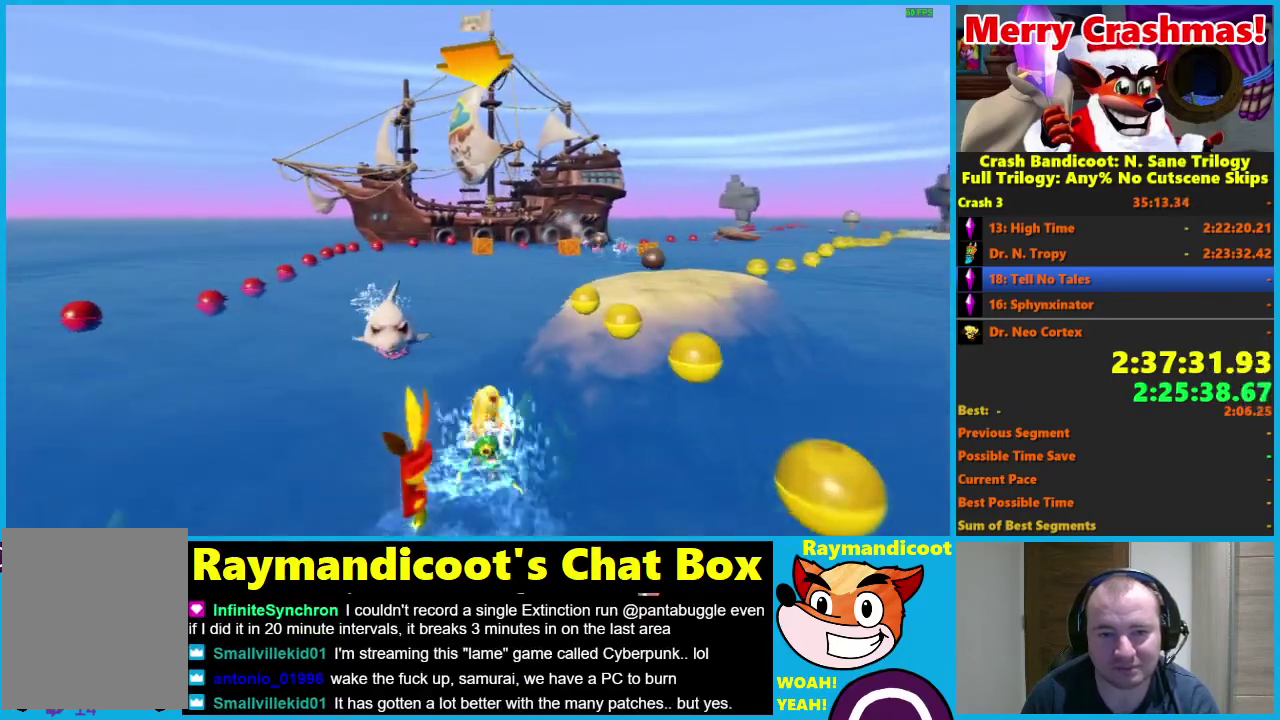
{"buttons": ["R2"], "left_stick": "left", "right_stick": "center", "events": [[333, "left_stick", "center"], [417, "left_stick", "left"]]}
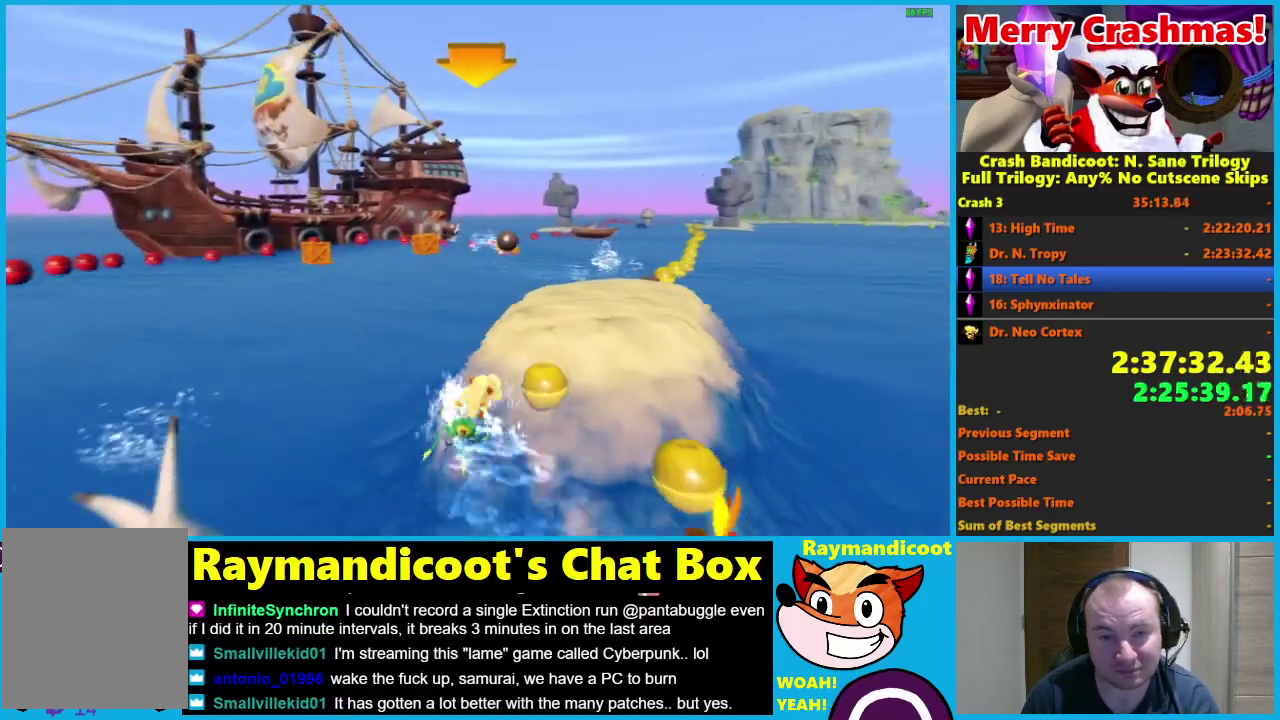
{"buttons": ["R2"], "left_stick": "right", "right_stick": "center", "events": [[200, "left_stick", "center"], [283, "left_stick", "right"]]}
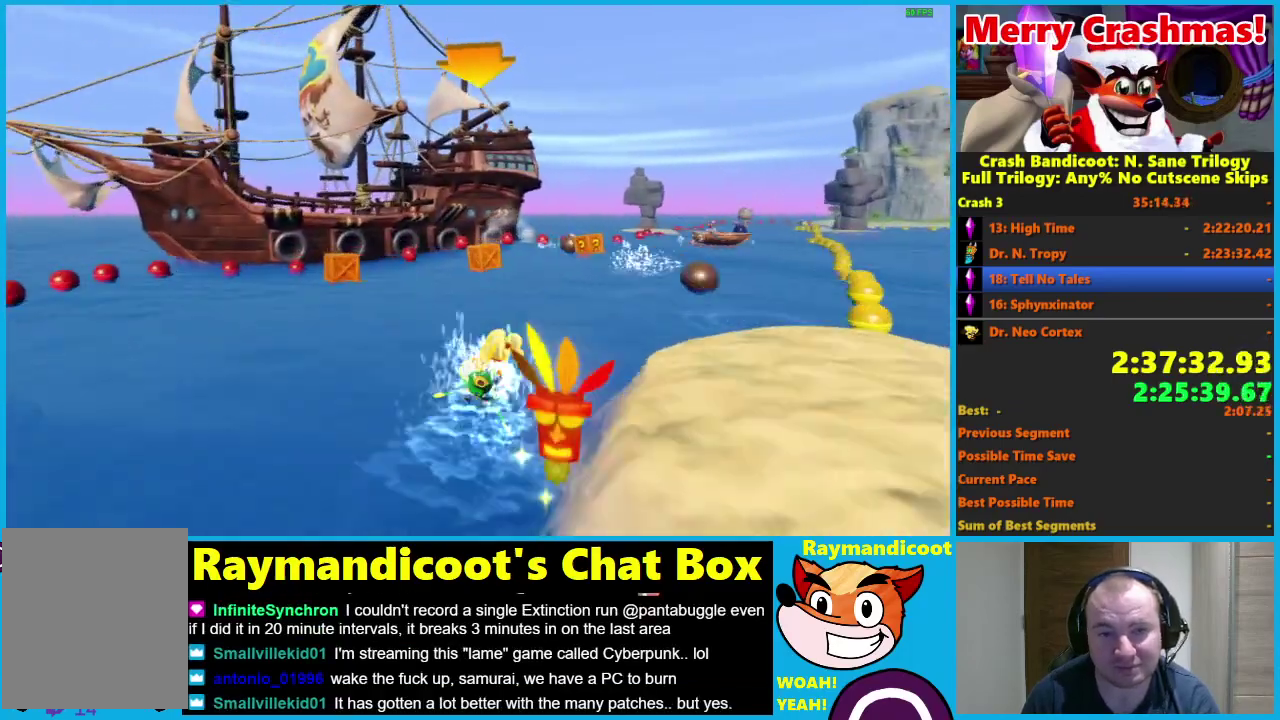
{"buttons": ["R2"], "left_stick": "left", "right_stick": "center", "events": [[333, "left_stick", "center"], [400, "left_stick", "left"]]}
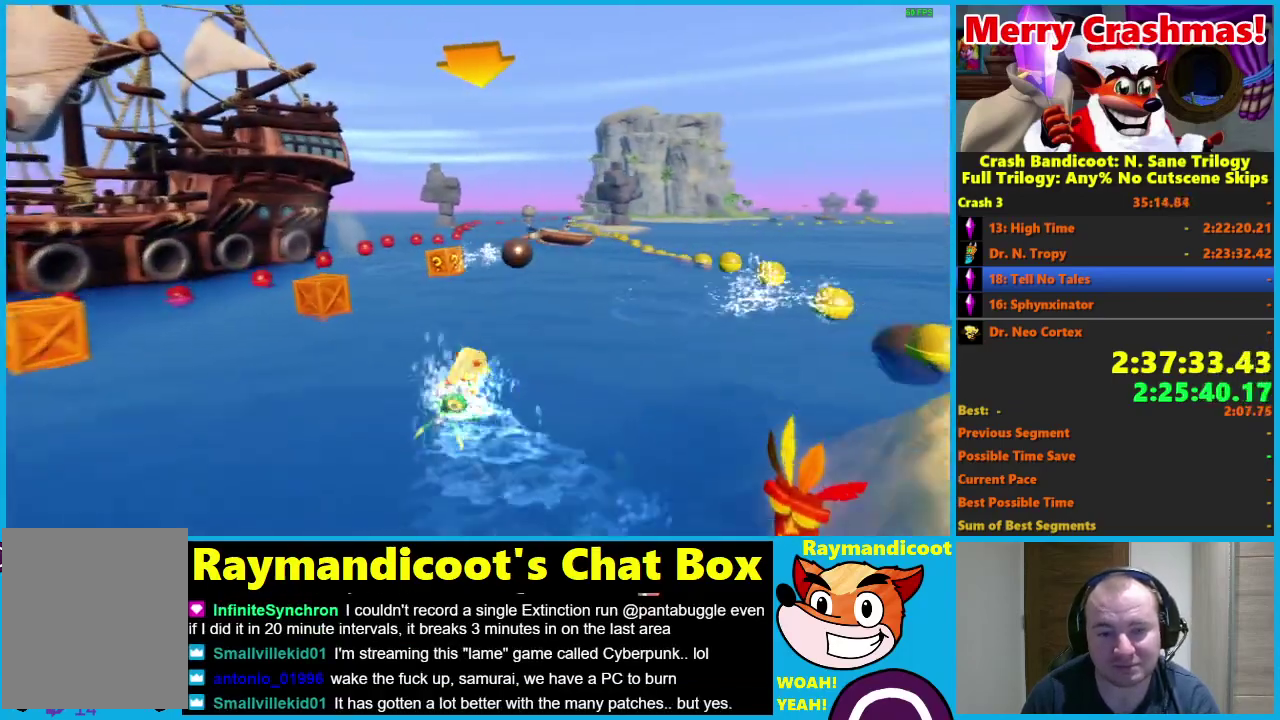
{"buttons": ["R2"], "left_stick": "right", "right_stick": "center", "events": [[250, "left_stick", "center"], [333, "left_stick", "right"]]}
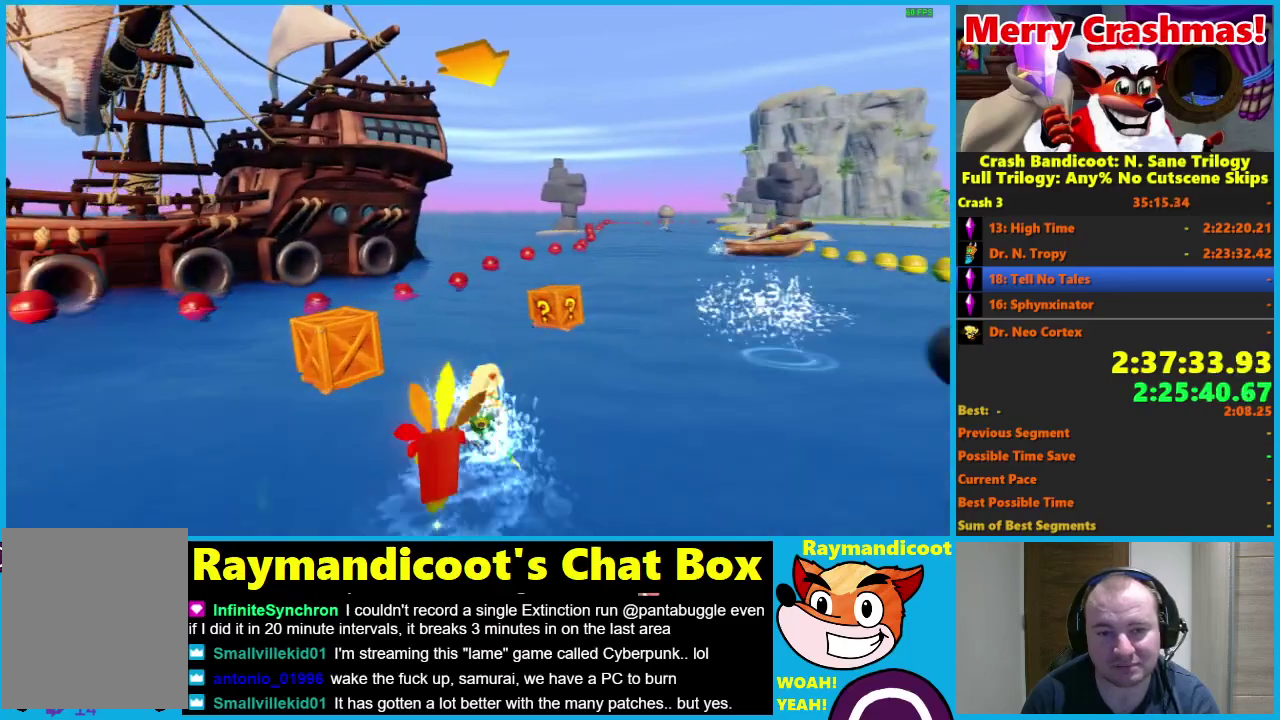
{"buttons": ["R2"], "left_stick": "left", "right_stick": "center", "events": [[333, "left_stick", "center"], [400, "left_stick", "left"]]}
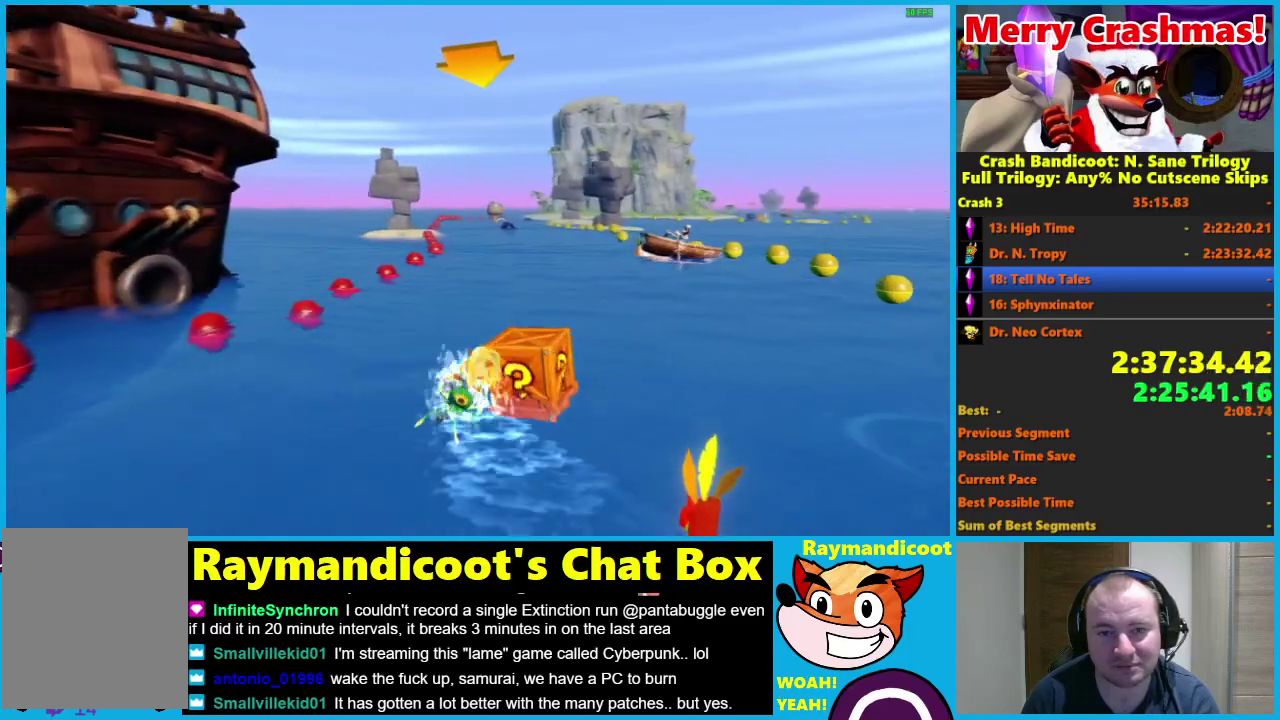
{"buttons": ["R2"], "left_stick": "right", "right_stick": "center", "events": [[250, "left_stick", "center"], [317, "left_stick", "right"]]}